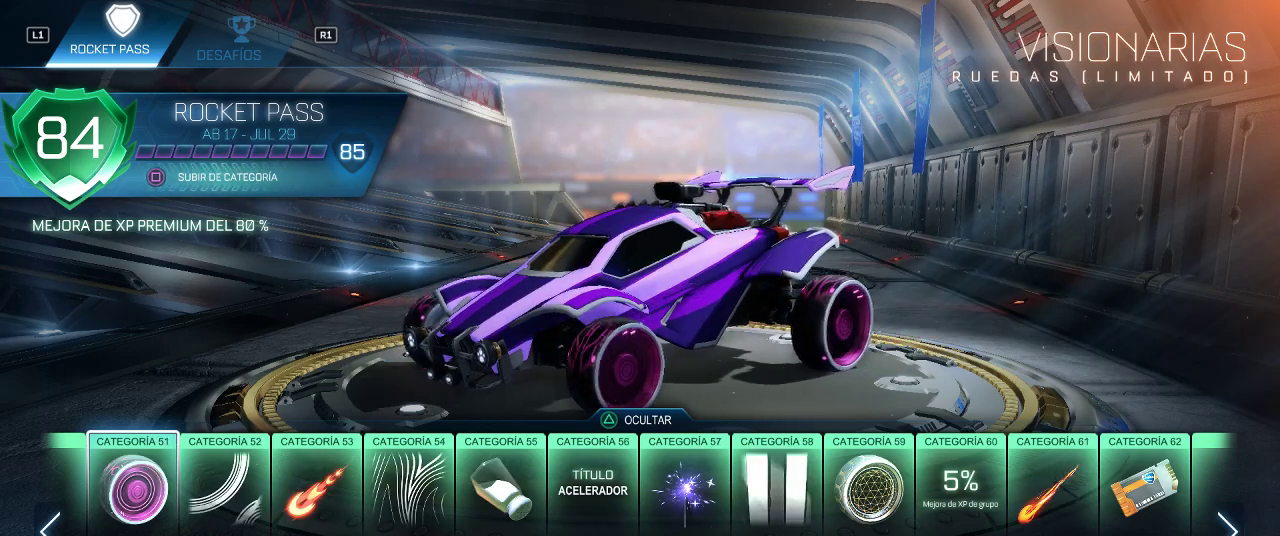
Gameplay with a controller (PlayStation layout); each line is a JSON object with the inputs held at the frame after it. "events" lists button and stick changes between this image and that frame as [ms after this image, input, new state], when the widget could be followed in between.
{"buttons": ["DPAD_LEFT"], "left_stick": "center", "right_stick": "center", "events": [[500, "DPAD_LEFT", "down"]]}
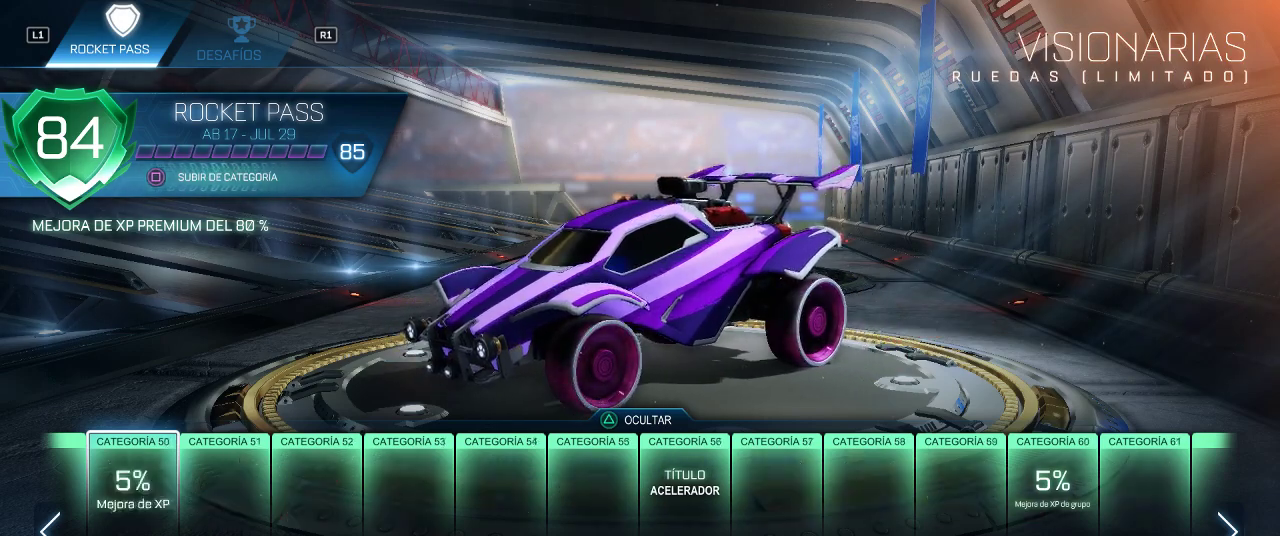
{"buttons": [], "left_stick": "center", "right_stick": "center", "events": [[133, "DPAD_LEFT", "up"]]}
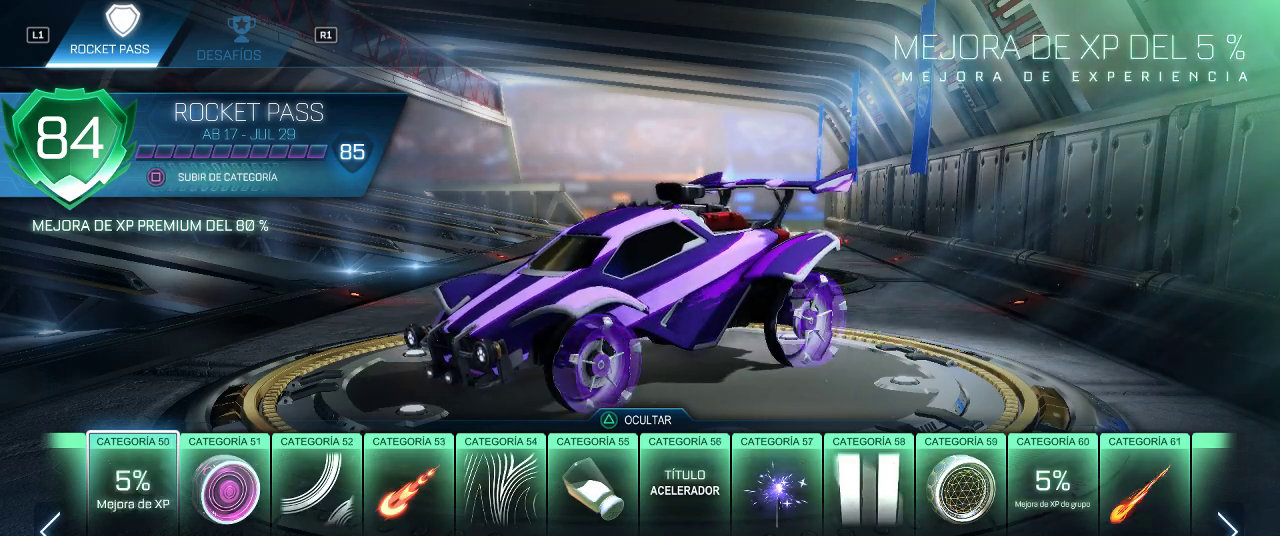
{"buttons": ["DPAD_LEFT"], "left_stick": "center", "right_stick": "center", "events": [[383, "DPAD_LEFT", "down"]]}
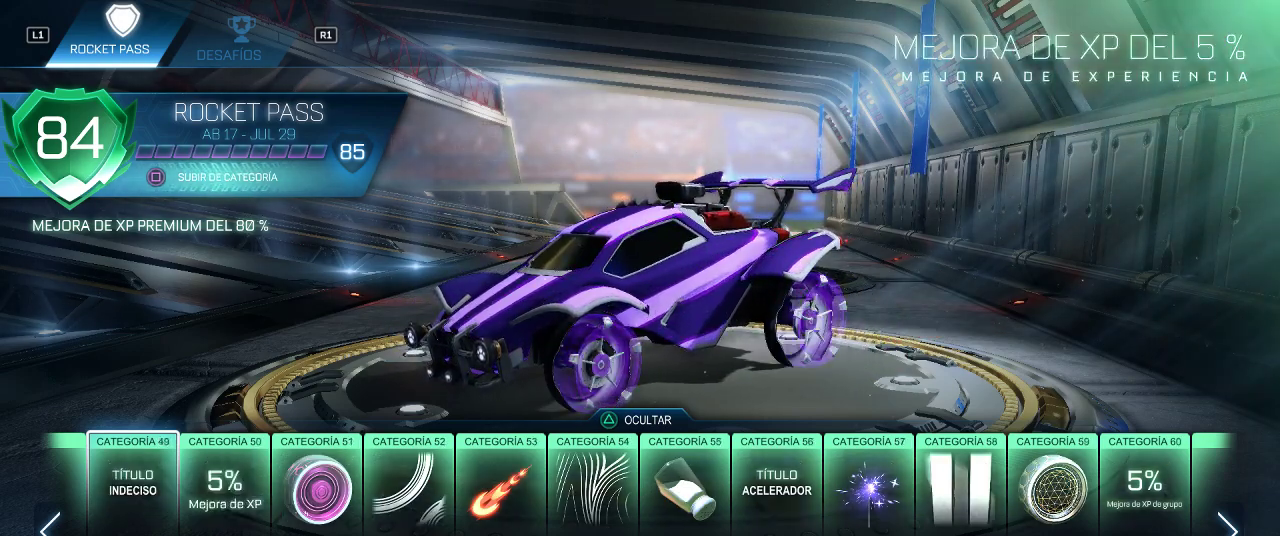
{"buttons": [], "left_stick": "center", "right_stick": "center", "events": [[50, "DPAD_LEFT", "up"]]}
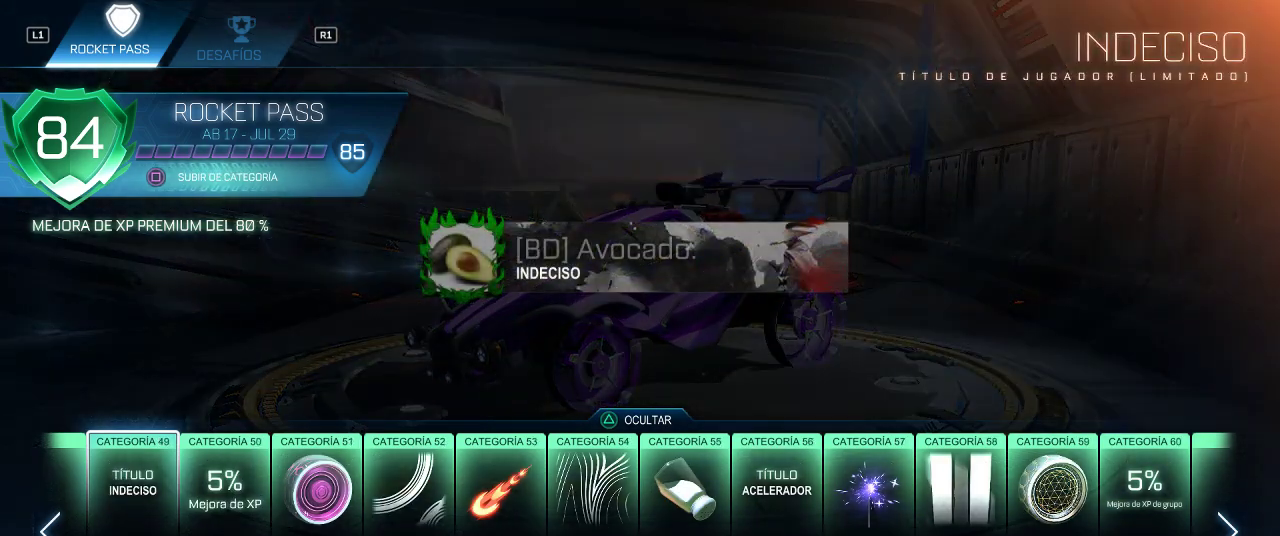
{"buttons": ["DPAD_LEFT"], "left_stick": "center", "right_stick": "center", "events": [[167, "DPAD_LEFT", "down"], [333, "DPAD_LEFT", "up"], [467, "DPAD_LEFT", "down"]]}
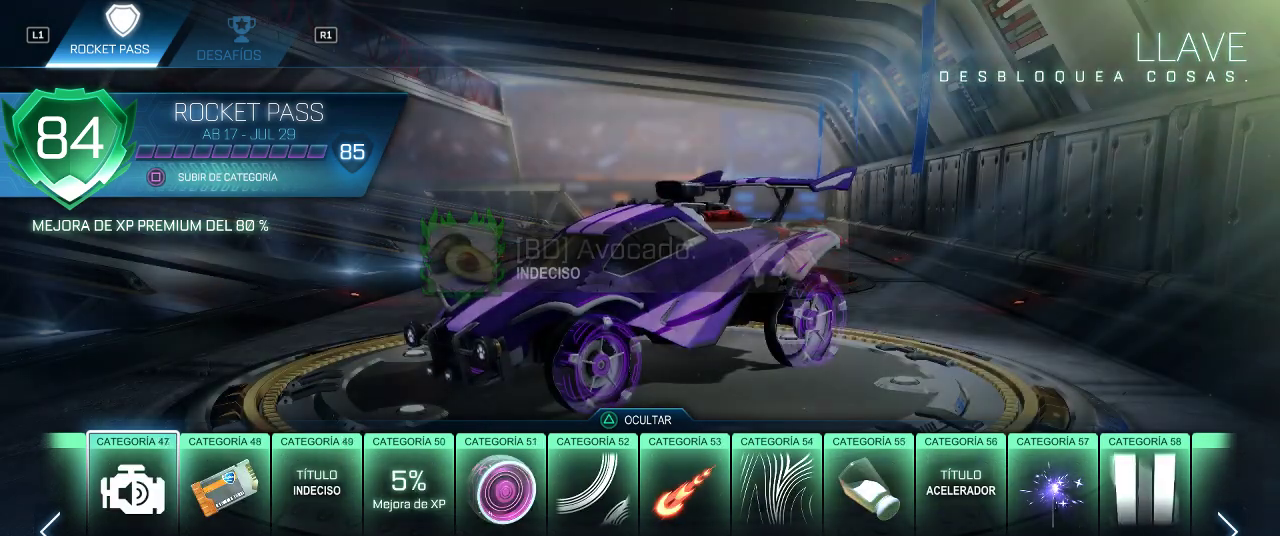
{"buttons": ["DPAD_LEFT"], "left_stick": "center", "right_stick": "center", "events": [[133, "DPAD_LEFT", "up"], [217, "DPAD_LEFT", "down"], [367, "DPAD_LEFT", "up"], [467, "DPAD_LEFT", "down"]]}
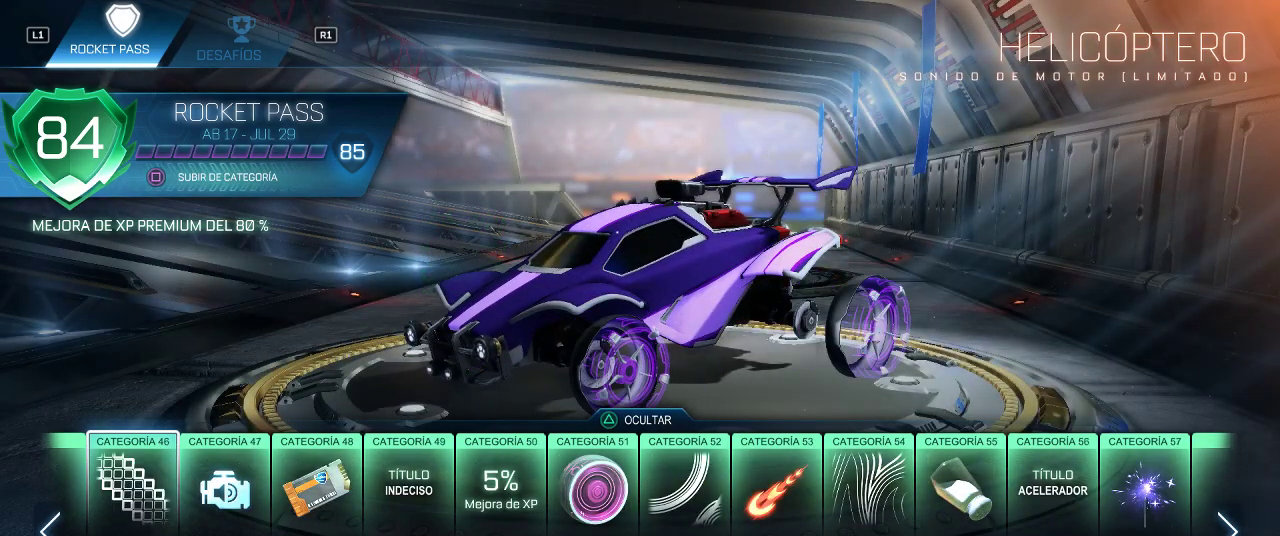
{"buttons": [], "left_stick": "center", "right_stick": "center", "events": [[117, "DPAD_LEFT", "up"], [233, "DPAD_LEFT", "down"], [367, "DPAD_LEFT", "up"]]}
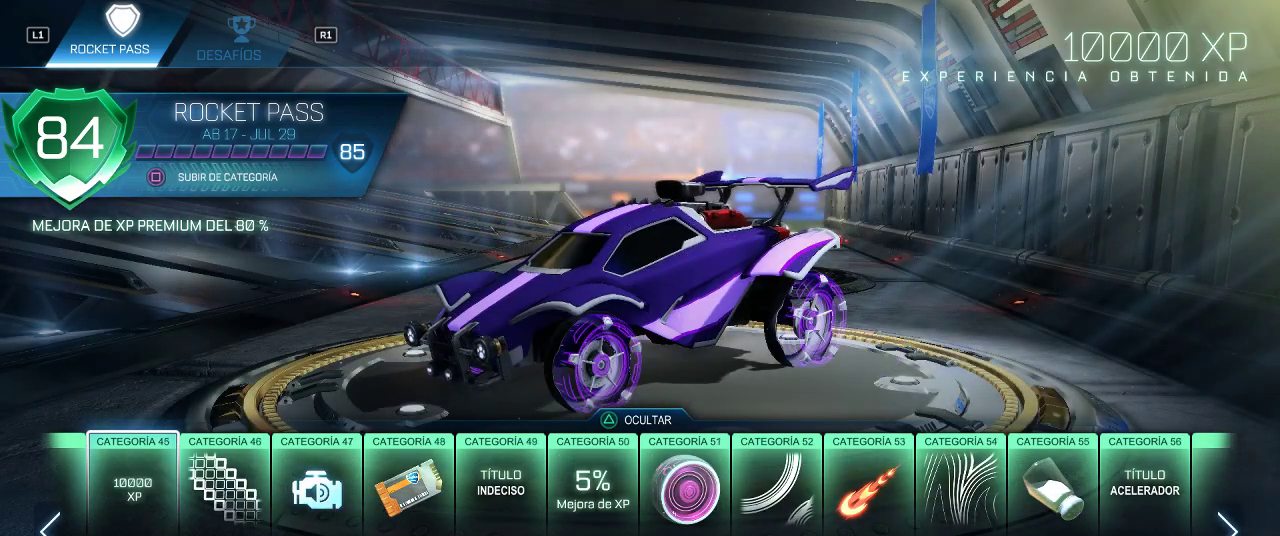
{"buttons": ["DPAD_LEFT"], "left_stick": "center", "right_stick": "center", "events": [[83, "DPAD_LEFT", "down"], [233, "DPAD_LEFT", "up"], [450, "DPAD_LEFT", "down"]]}
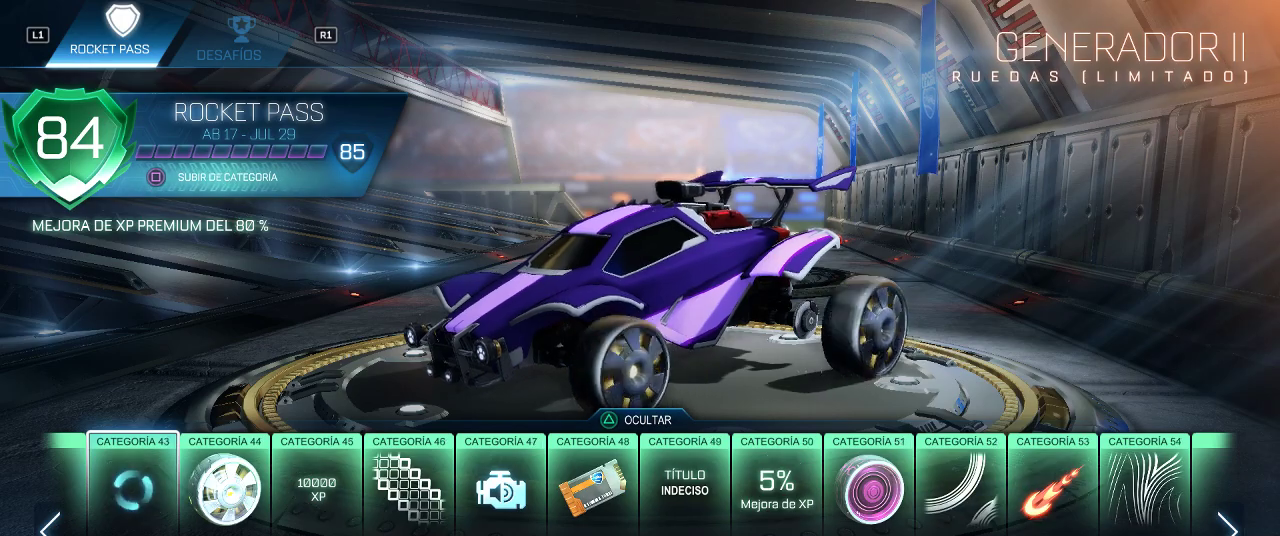
{"buttons": [], "left_stick": "center", "right_stick": "center", "events": [[117, "DPAD_LEFT", "up"], [350, "DPAD_LEFT", "down"], [500, "DPAD_LEFT", "up"]]}
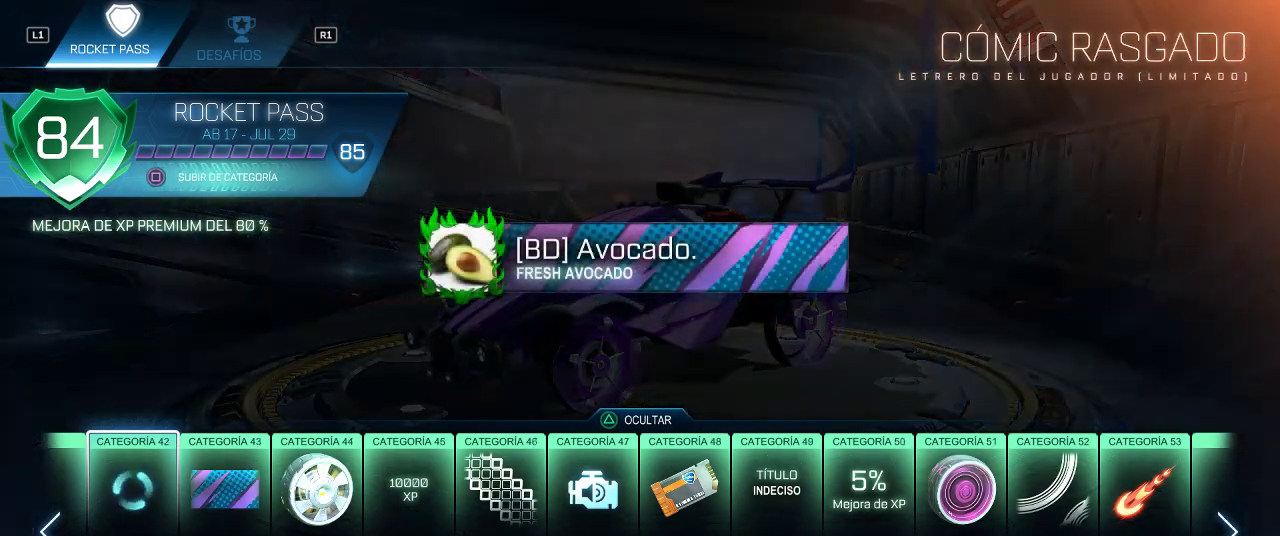
{"buttons": [], "left_stick": "center", "right_stick": "center", "events": []}
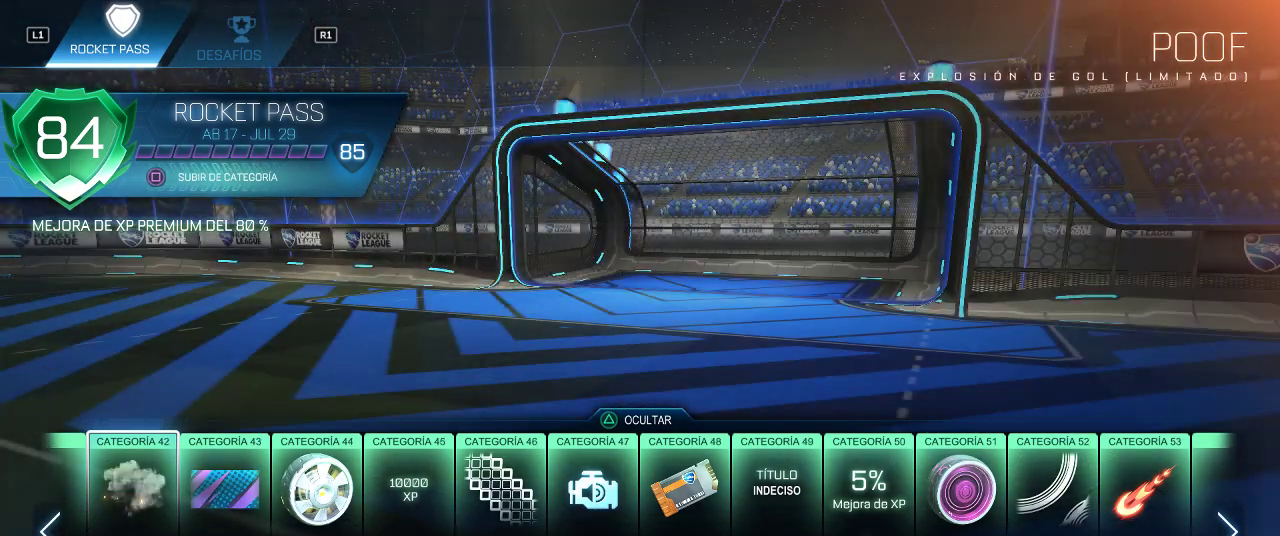
{"buttons": [], "left_stick": "center", "right_stick": "center", "events": [[183, "CIRCLE", "down"], [367, "CIRCLE", "up"]]}
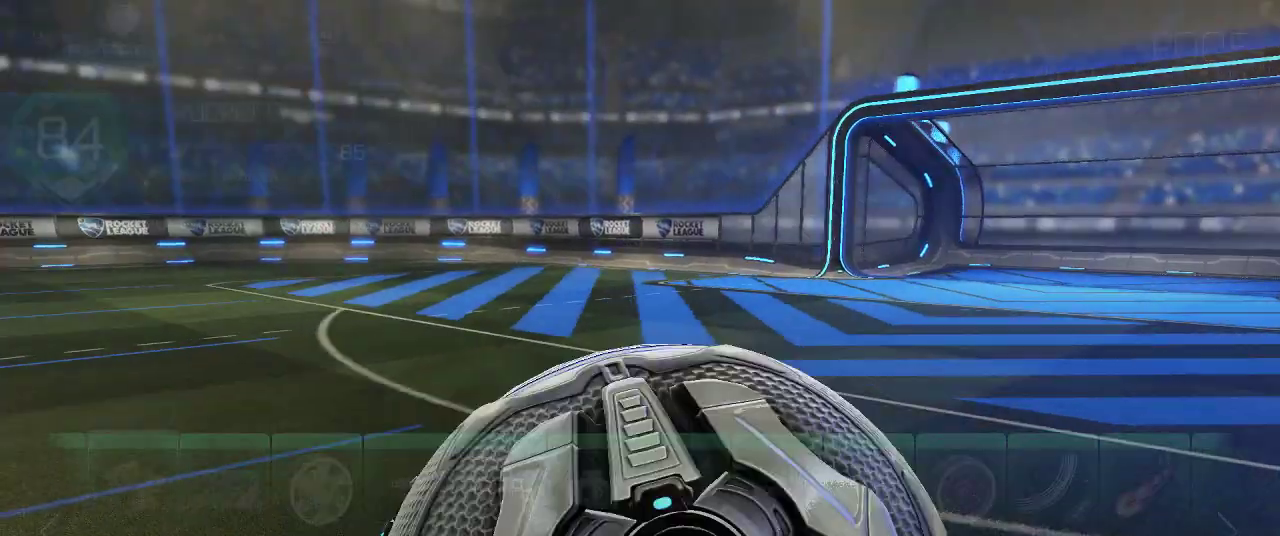
{"buttons": [], "left_stick": "center", "right_stick": "center", "events": [[167, "CIRCLE", "down"], [250, "CIRCLE", "up"]]}
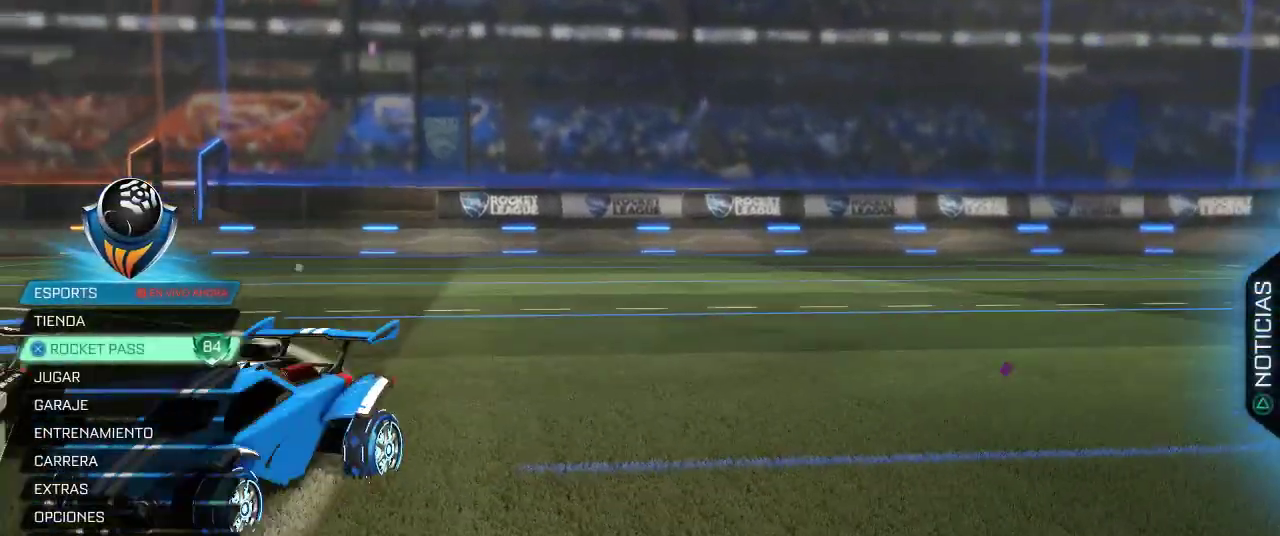
{"buttons": [], "left_stick": "center", "right_stick": "center", "events": []}
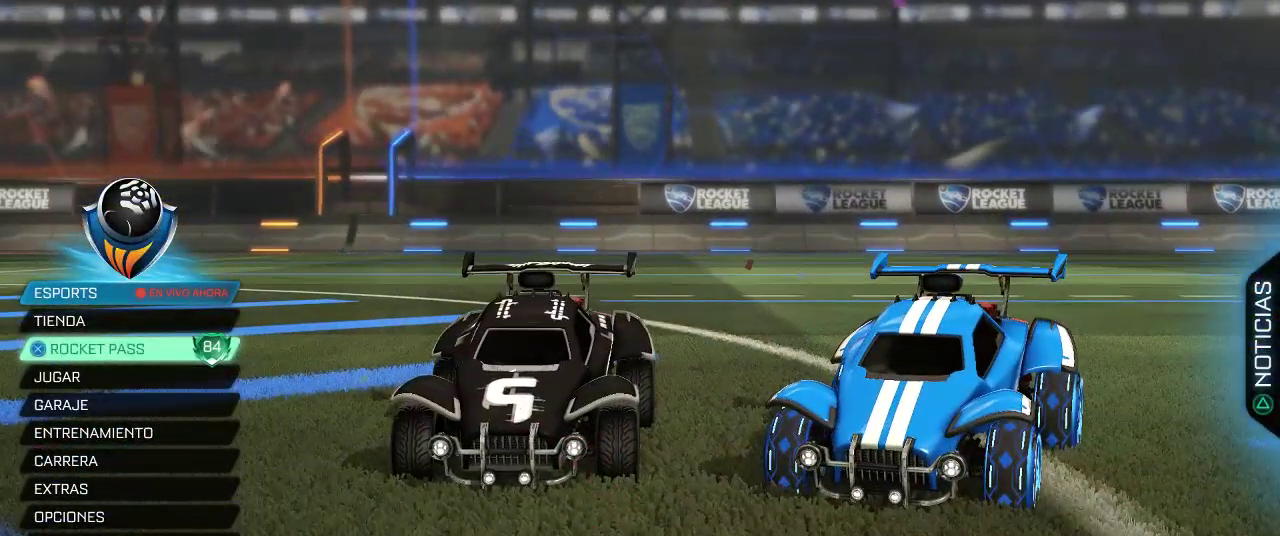
{"buttons": [], "left_stick": "center", "right_stick": "center", "events": [[183, "R2", "down"], [317, "R2", "up"]]}
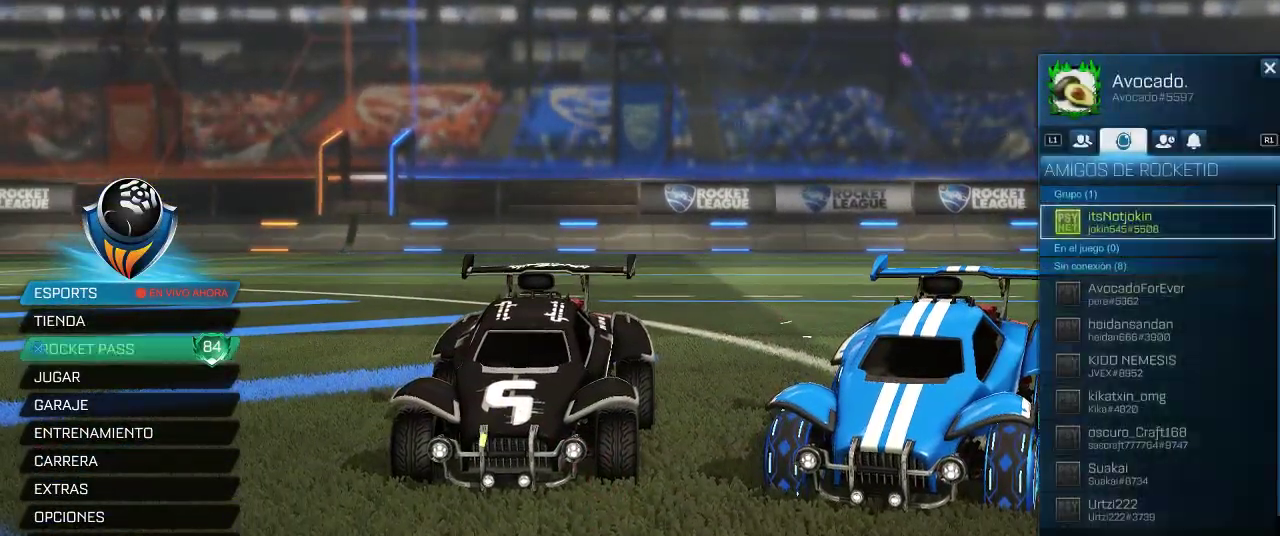
{"buttons": ["R1"], "left_stick": "center", "right_stick": "center", "events": [[483, "R1", "down"]]}
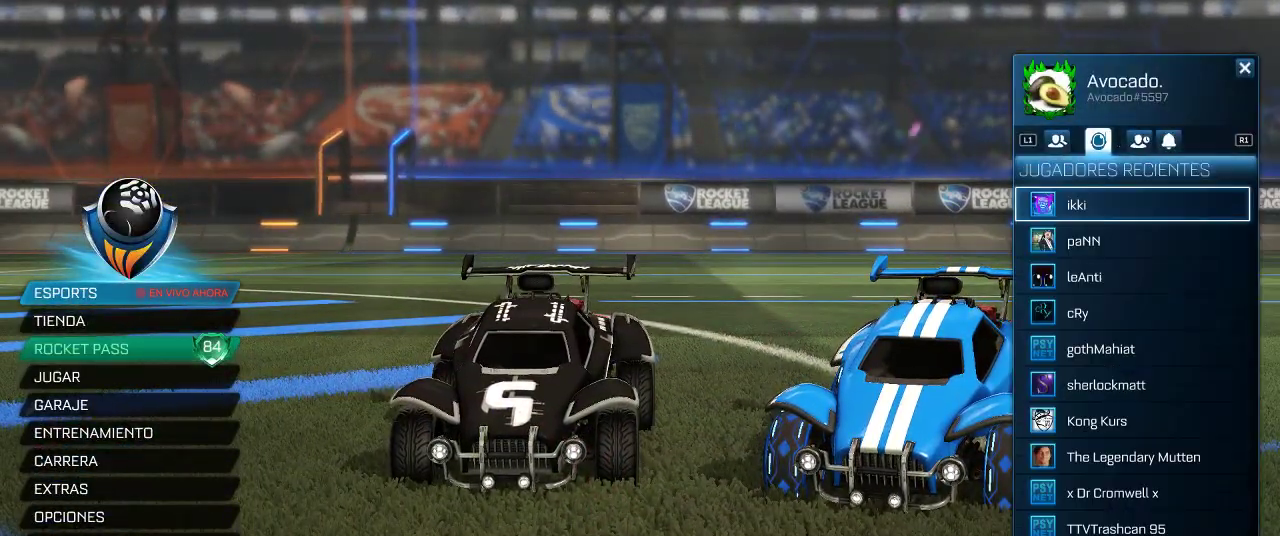
{"buttons": [], "left_stick": "center", "right_stick": "center", "events": [[67, "R1", "up"], [350, "CIRCLE", "down"], [500, "CIRCLE", "up"]]}
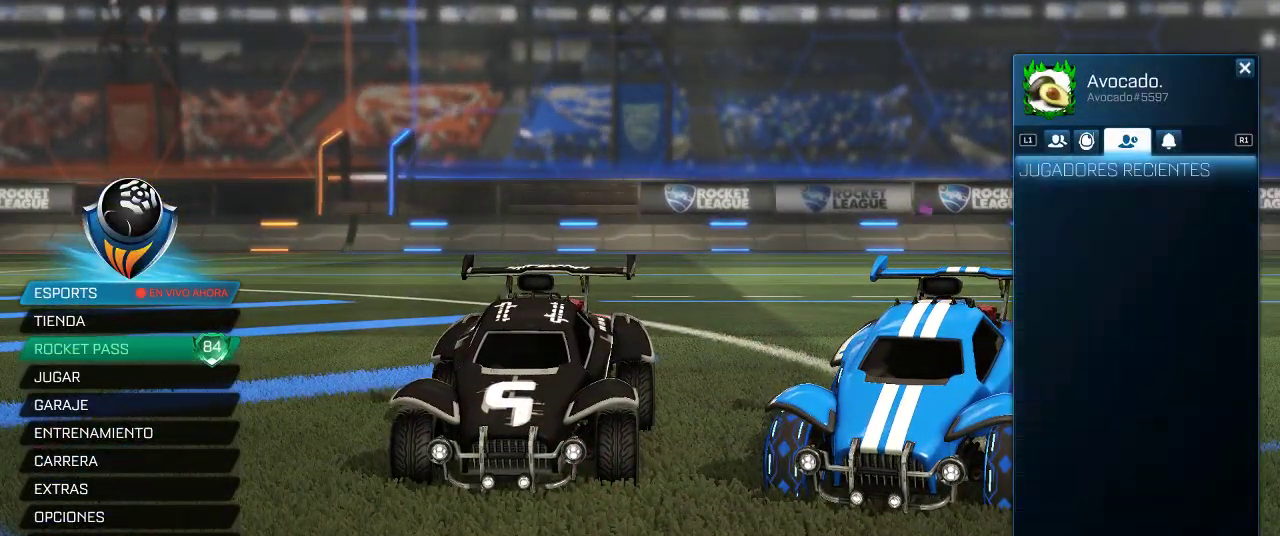
{"buttons": [], "left_stick": "center", "right_stick": "center", "events": []}